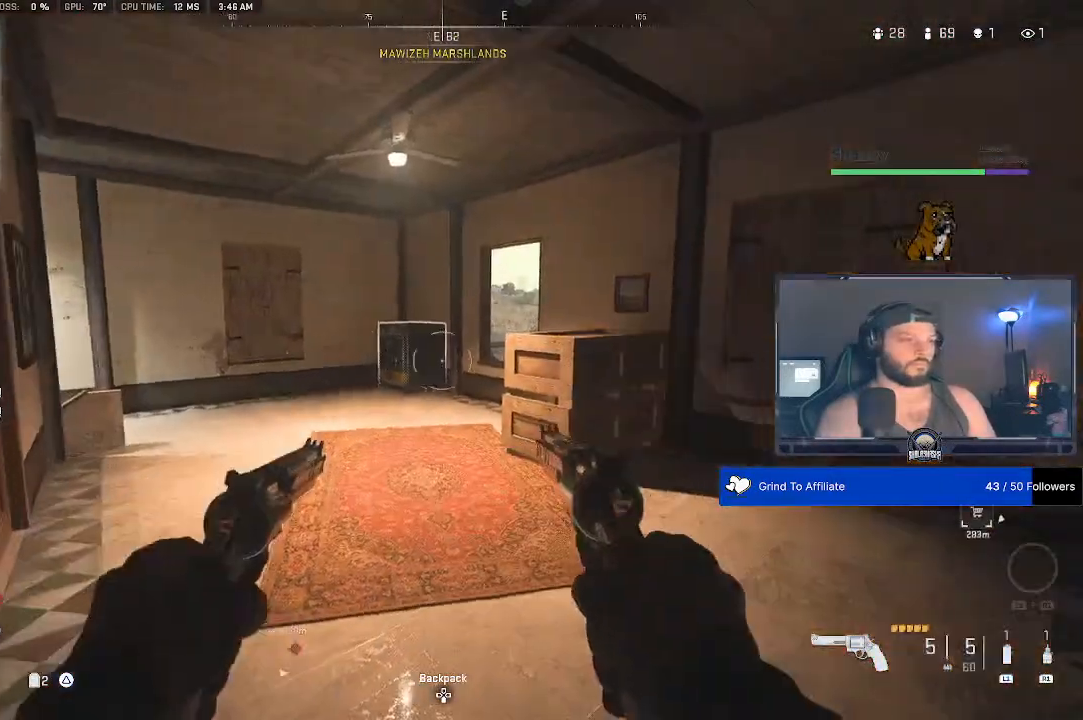
Gameplay with a controller (PlayStation layout); each line is a JSON object with the inputs held at the frame after it (dt_ms = milliseconds from this image to that frame). "events" lists button and stick changes between this image and that frame as [ms after this image, input, new state], when the widget could be followed in between.
{"dt_ms": 1000, "buttons": [], "left_stick": "center", "right_stick": "down"}
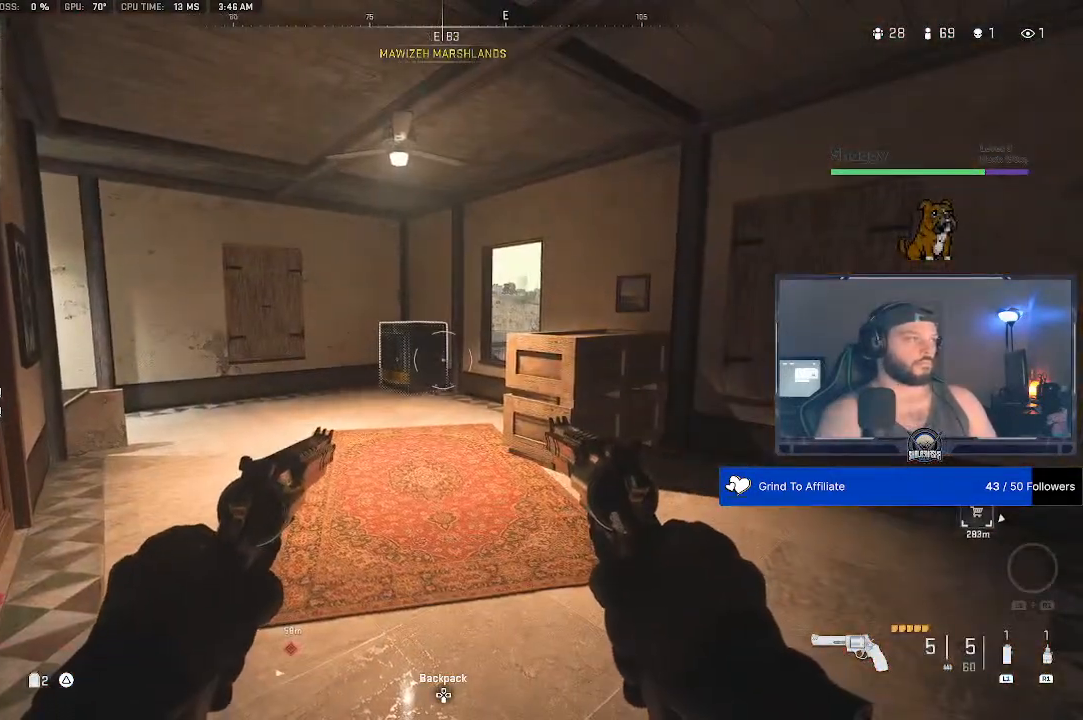
{"dt_ms": 500, "buttons": [], "left_stick": "center", "right_stick": "down", "events": []}
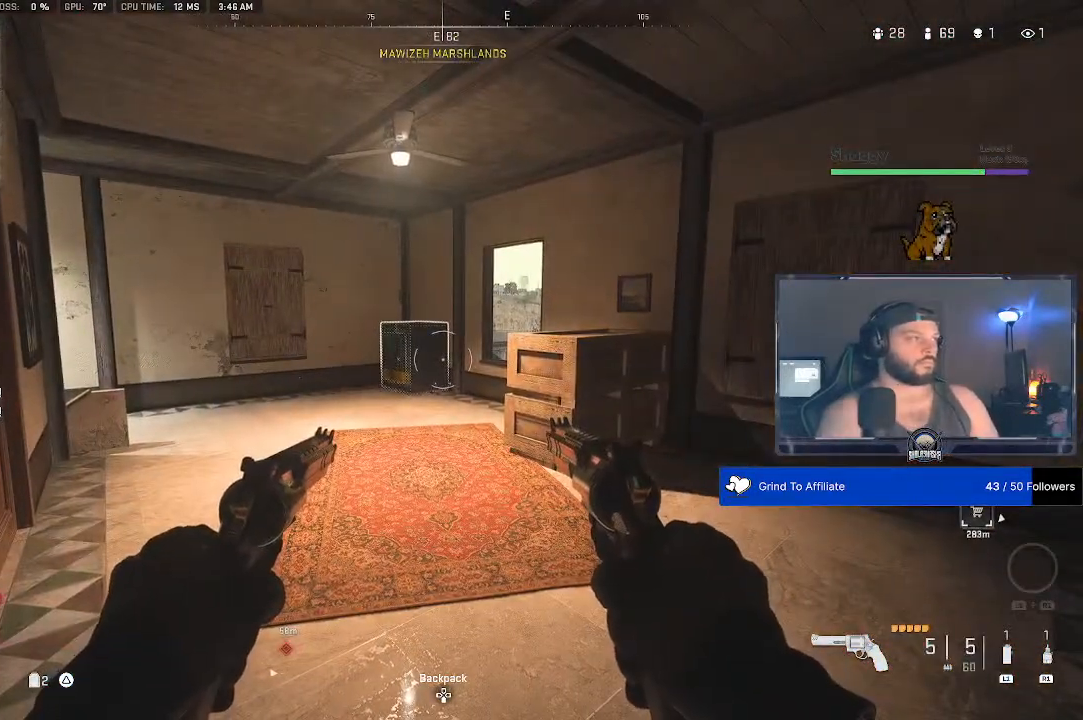
{"dt_ms": 500, "buttons": [], "left_stick": "center", "right_stick": "down", "events": []}
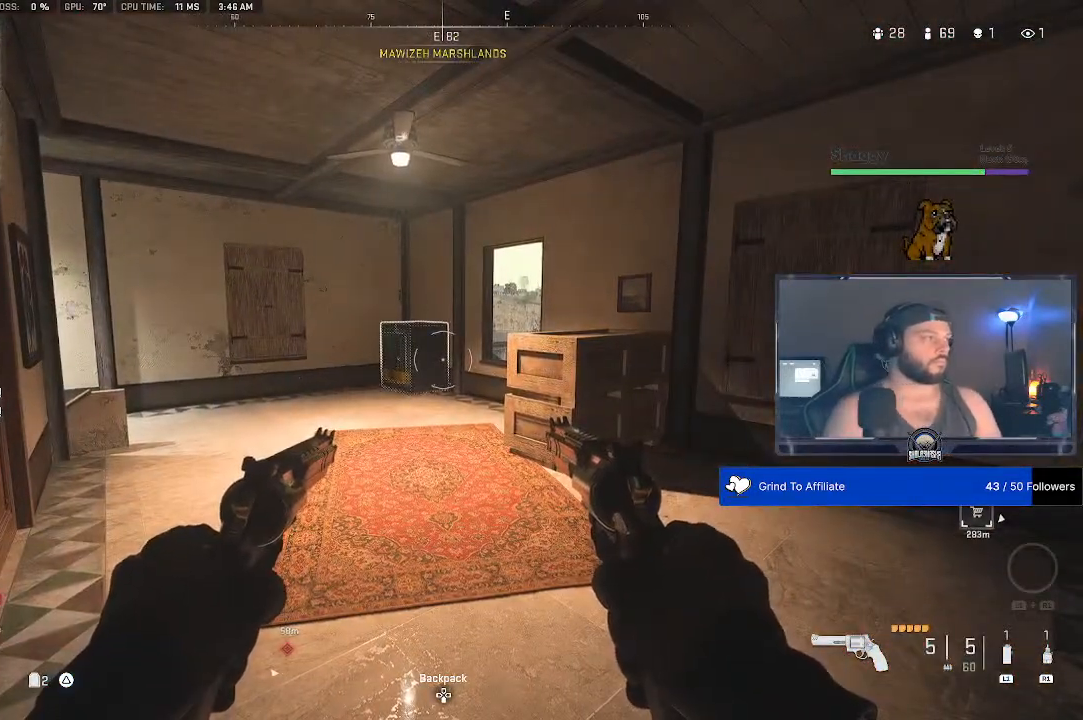
{"dt_ms": 500, "buttons": [], "left_stick": "center", "right_stick": "center", "events": [[500, "right_stick", "center"]]}